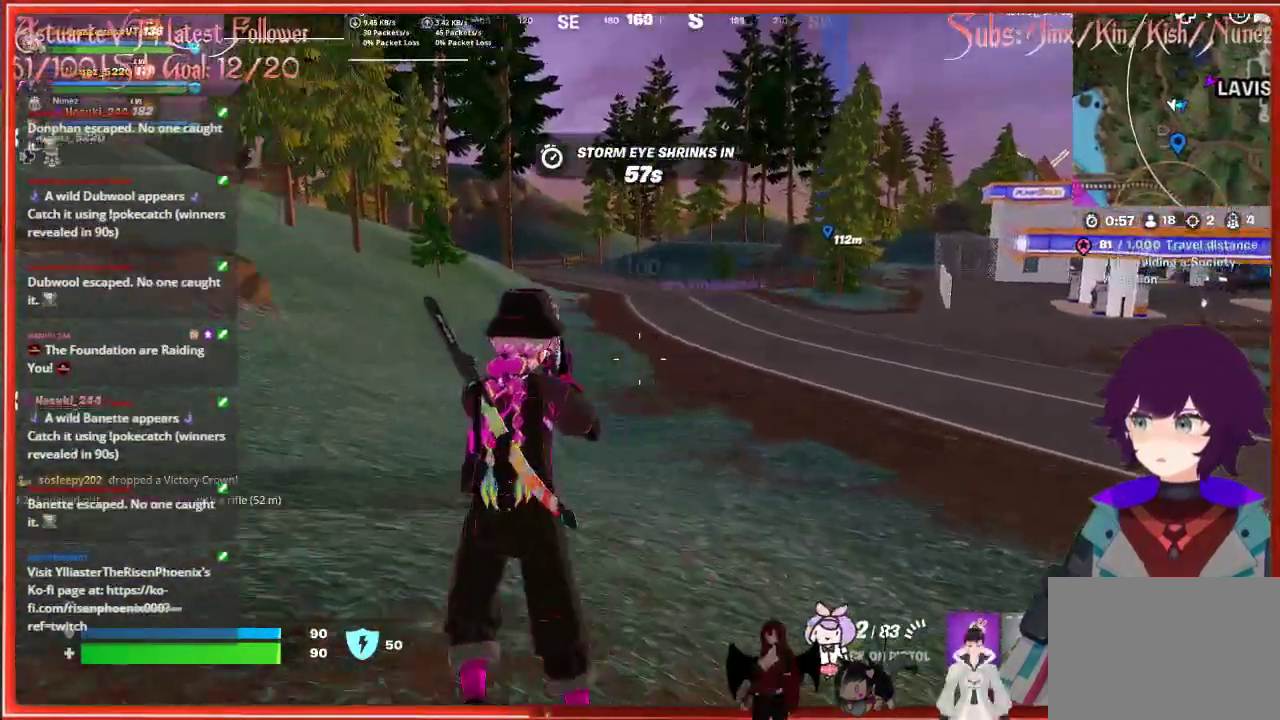
Gameplay with a controller (Xbox layout); each line is a JSON object with the inputs held at the frame after it. "events" lists button and stick changes between this image and that frame as [ms after this image, input, new state], when the widget could be followed in between.
{"buttons": ["L3"], "left_stick": "up-left", "right_stick": "center", "events": [[50, "left_stick", "up-left"], [233, "right_stick", "center"], [333, "L3", "down"]]}
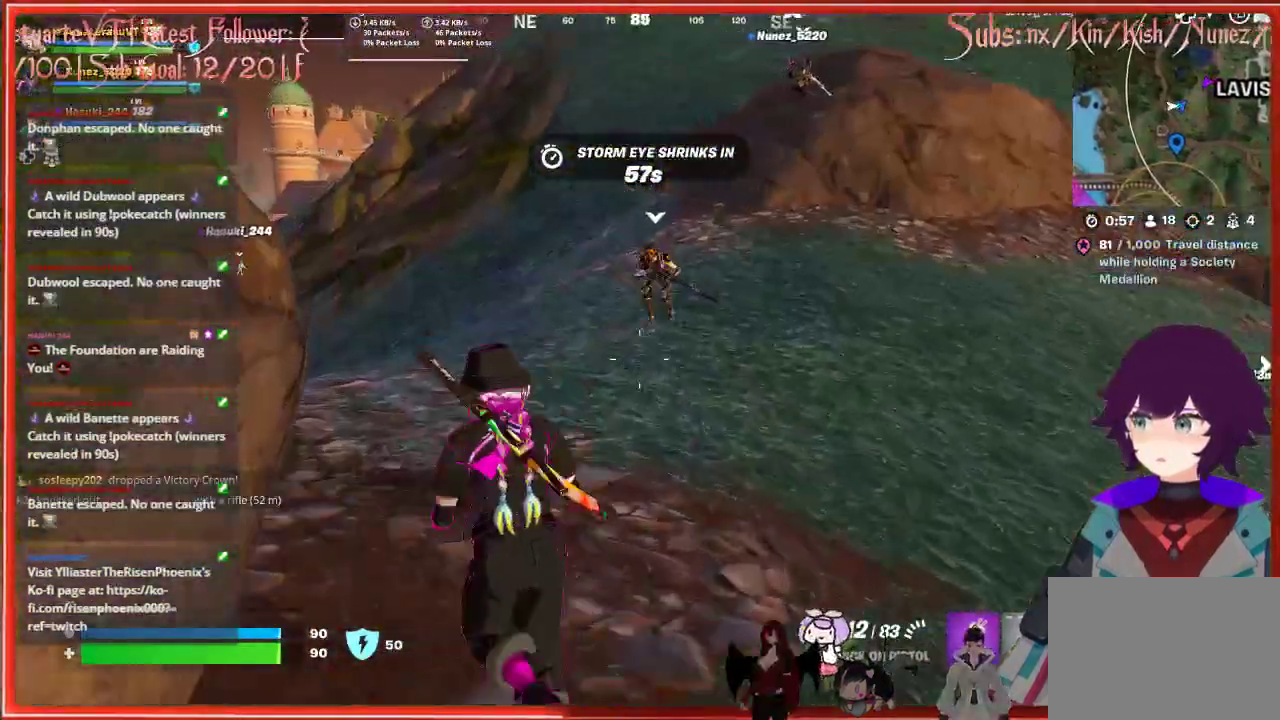
{"buttons": [], "left_stick": "up-left", "right_stick": "center", "events": [[50, "L3", "up"]]}
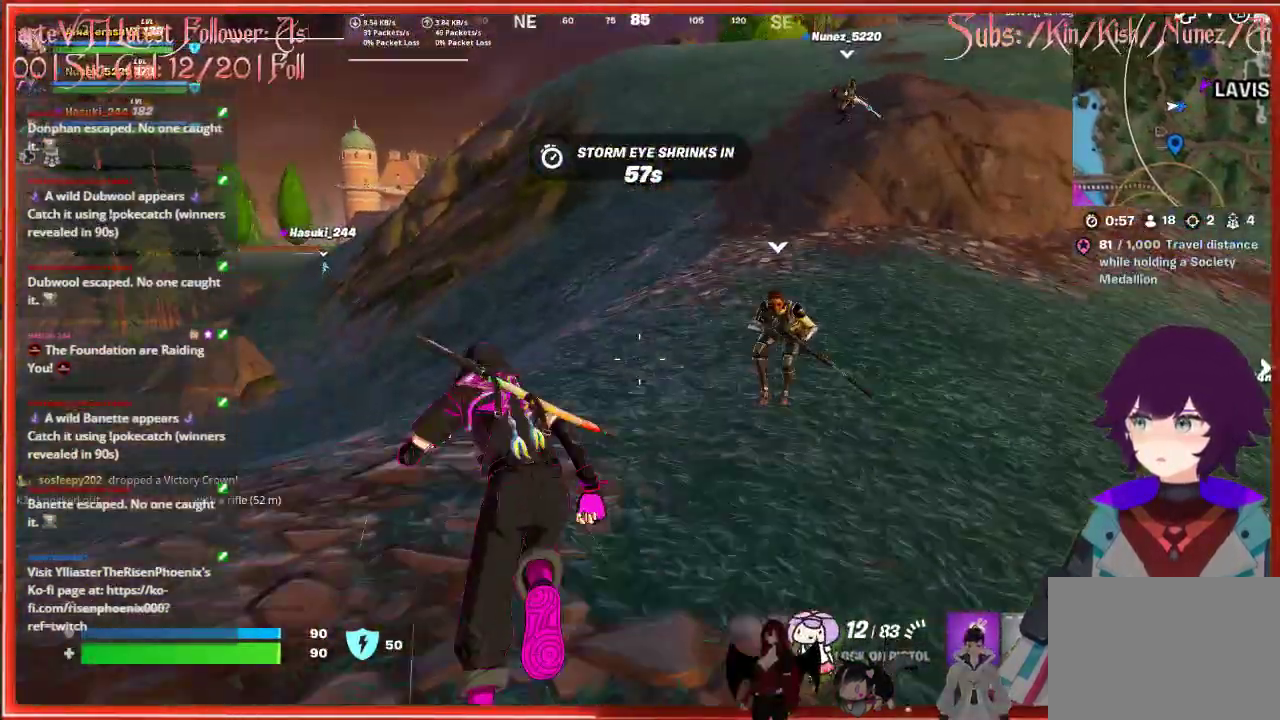
{"buttons": [], "left_stick": "down", "right_stick": "right", "events": [[117, "right_stick", "right"], [150, "left_stick", "down-left"], [367, "left_stick", "down"]]}
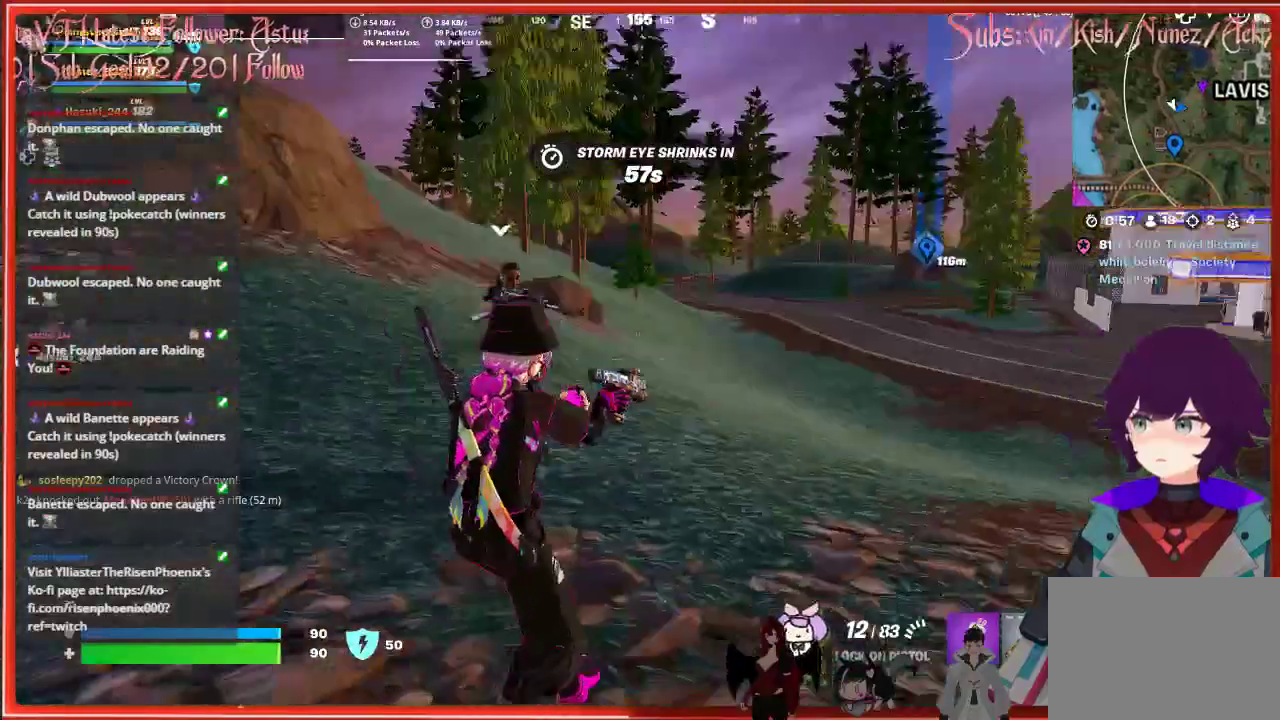
{"buttons": [], "left_stick": "down-right", "right_stick": "center", "events": [[167, "left_stick", "down-right"], [183, "right_stick", "center"]]}
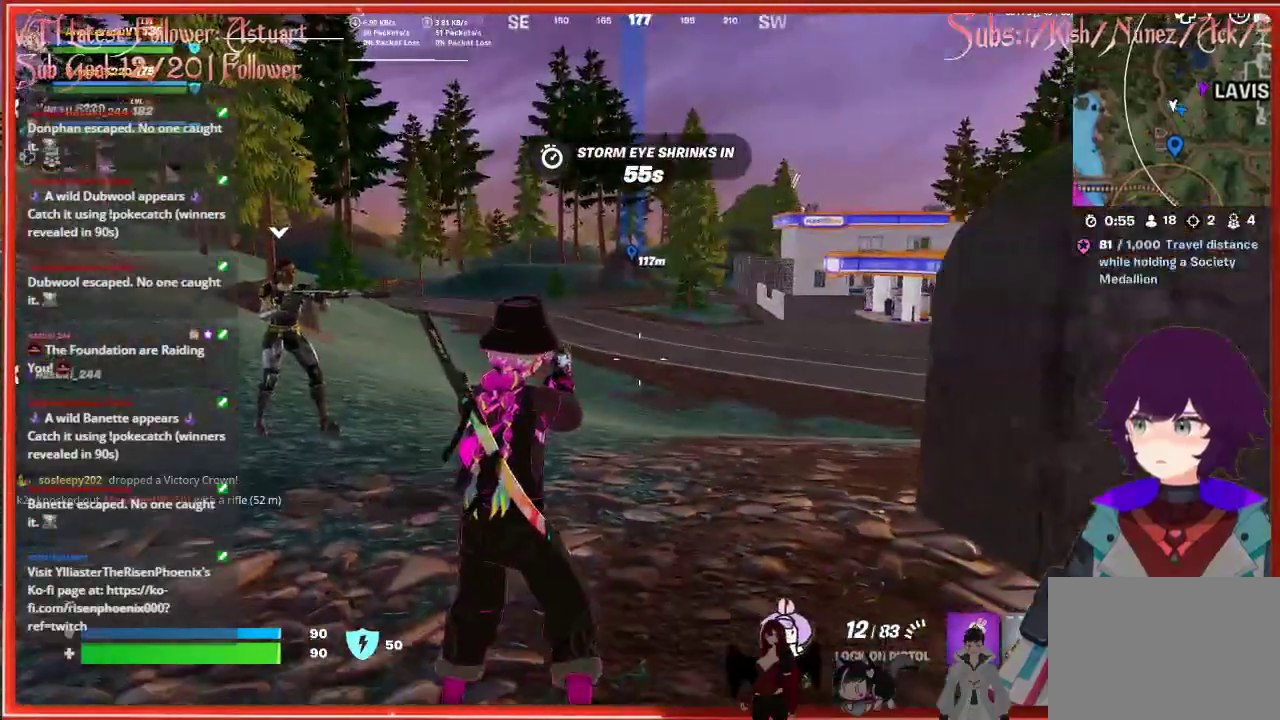
{"buttons": [], "left_stick": "right", "right_stick": "center", "events": [[450, "left_stick", "right"]]}
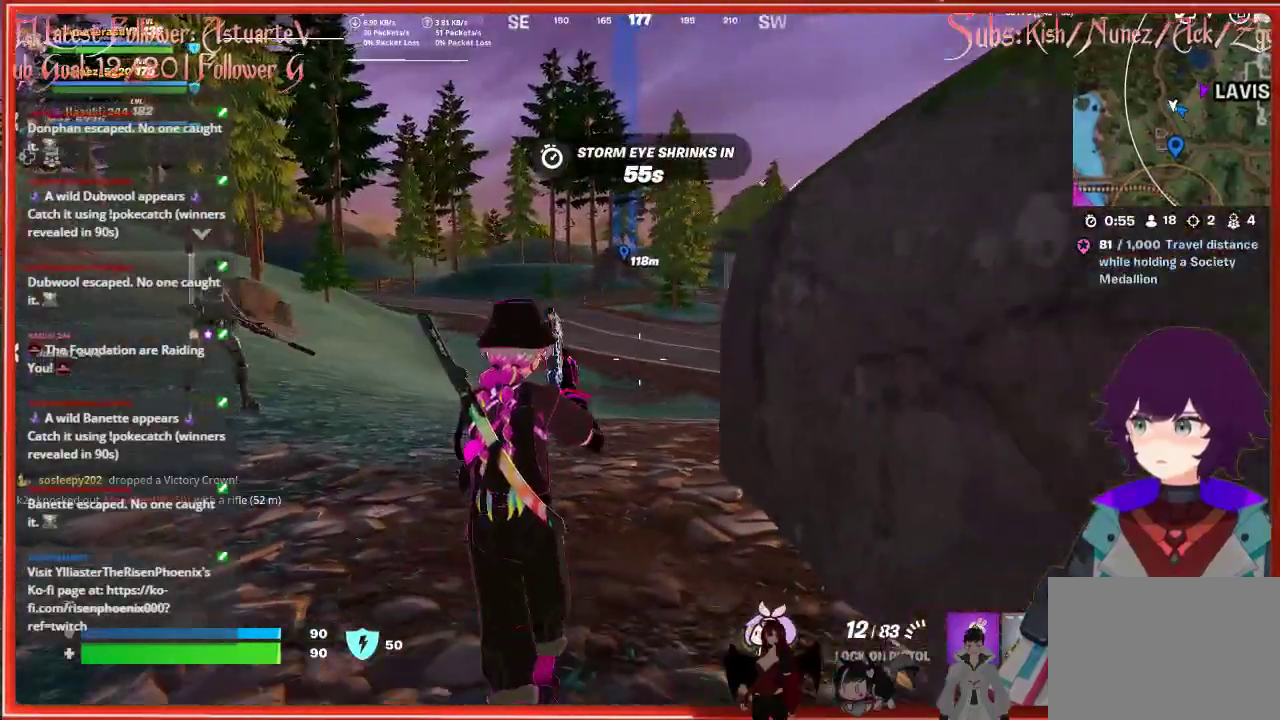
{"buttons": [], "left_stick": "right", "right_stick": "center", "events": [[17, "R1", "down"], [117, "R1", "up"]]}
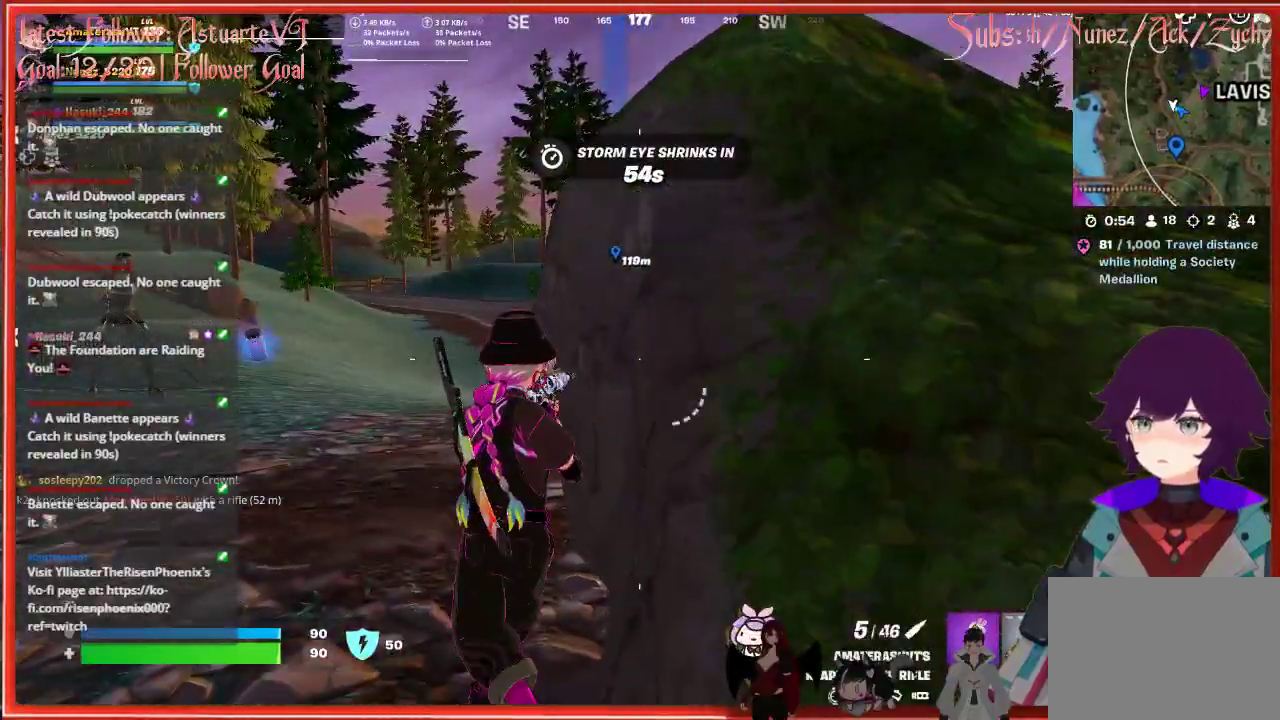
{"buttons": [], "left_stick": "right", "right_stick": "center", "events": [[33, "X", "down"], [150, "X", "up"]]}
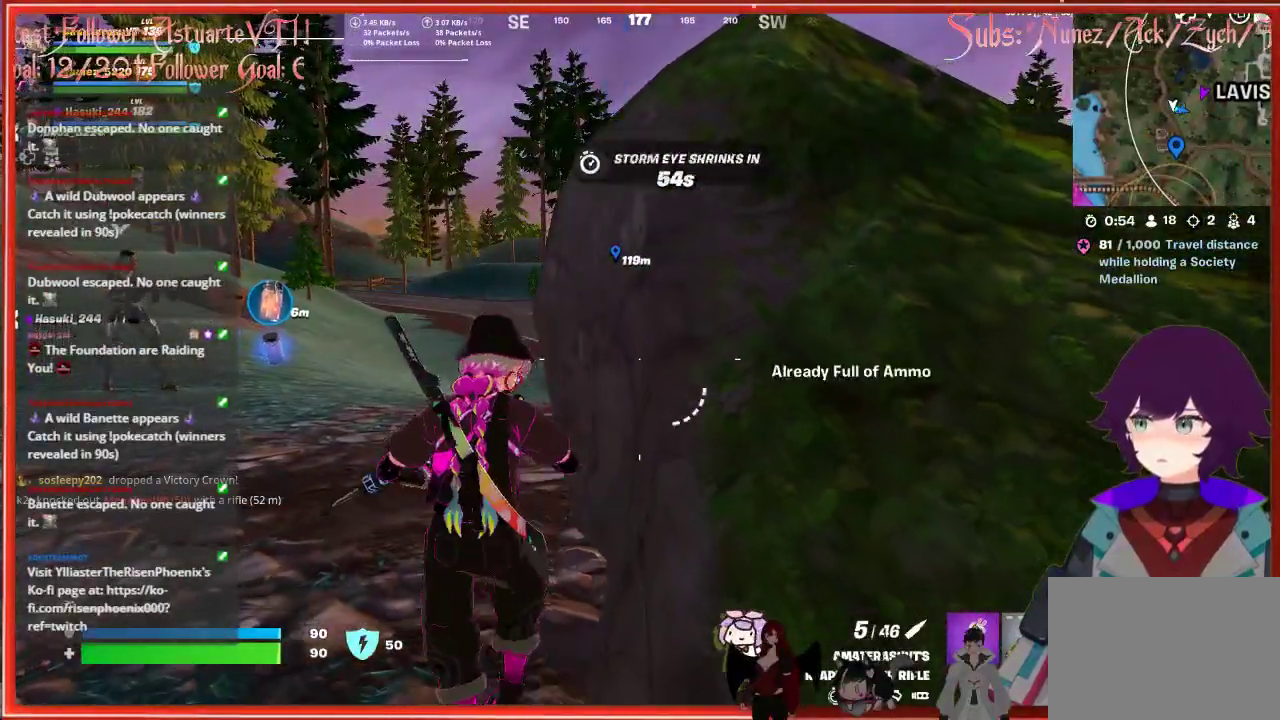
{"buttons": [], "left_stick": "up-left", "right_stick": "center", "events": [[350, "left_stick", "center"], [400, "left_stick", "up-left"]]}
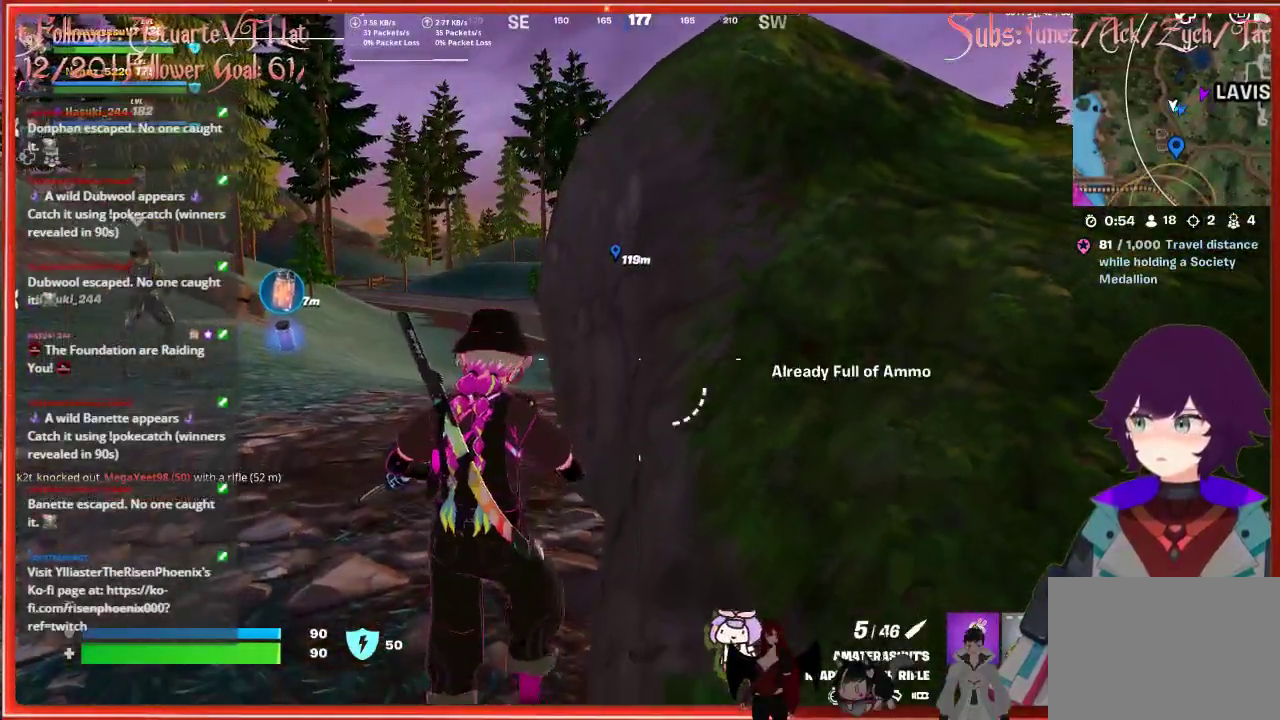
{"buttons": [], "left_stick": "up-left", "right_stick": "center", "events": [[133, "right_stick", "down-left"], [217, "left_stick", "center"], [350, "left_stick", "up-left"], [433, "right_stick", "center"]]}
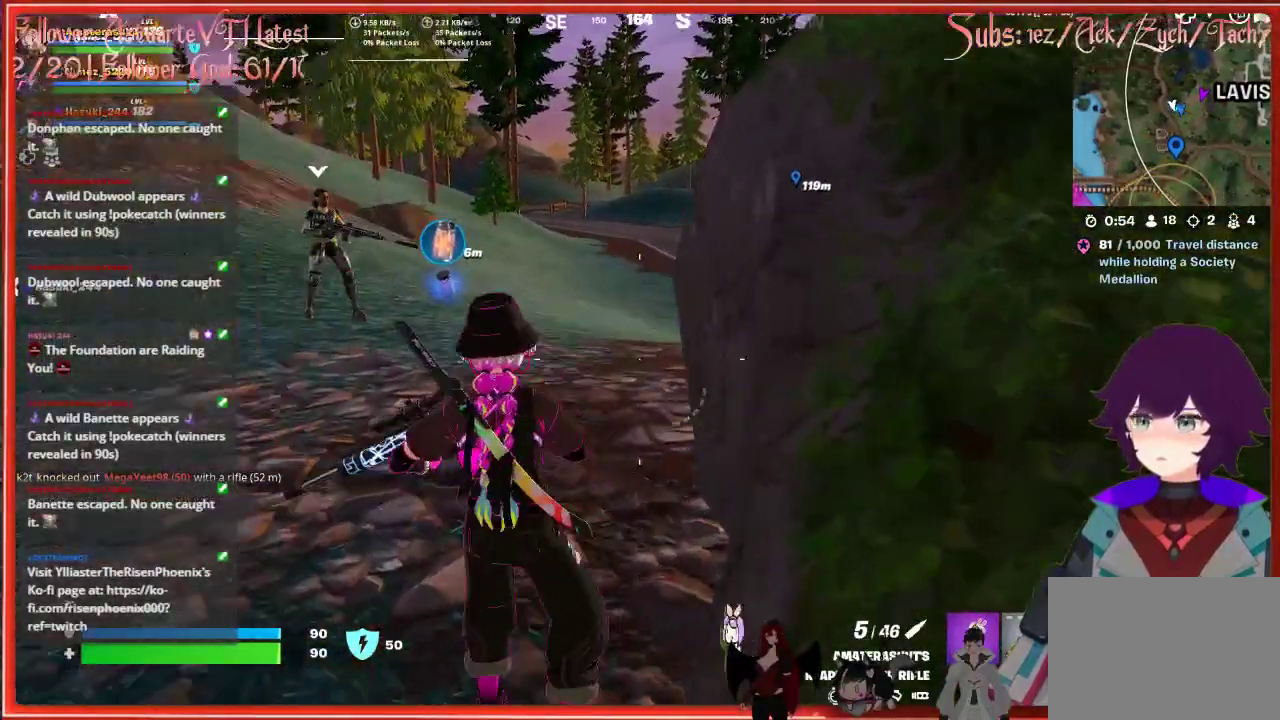
{"buttons": [], "left_stick": "up-left", "right_stick": "center", "events": [[167, "right_stick", "left"], [367, "right_stick", "center"]]}
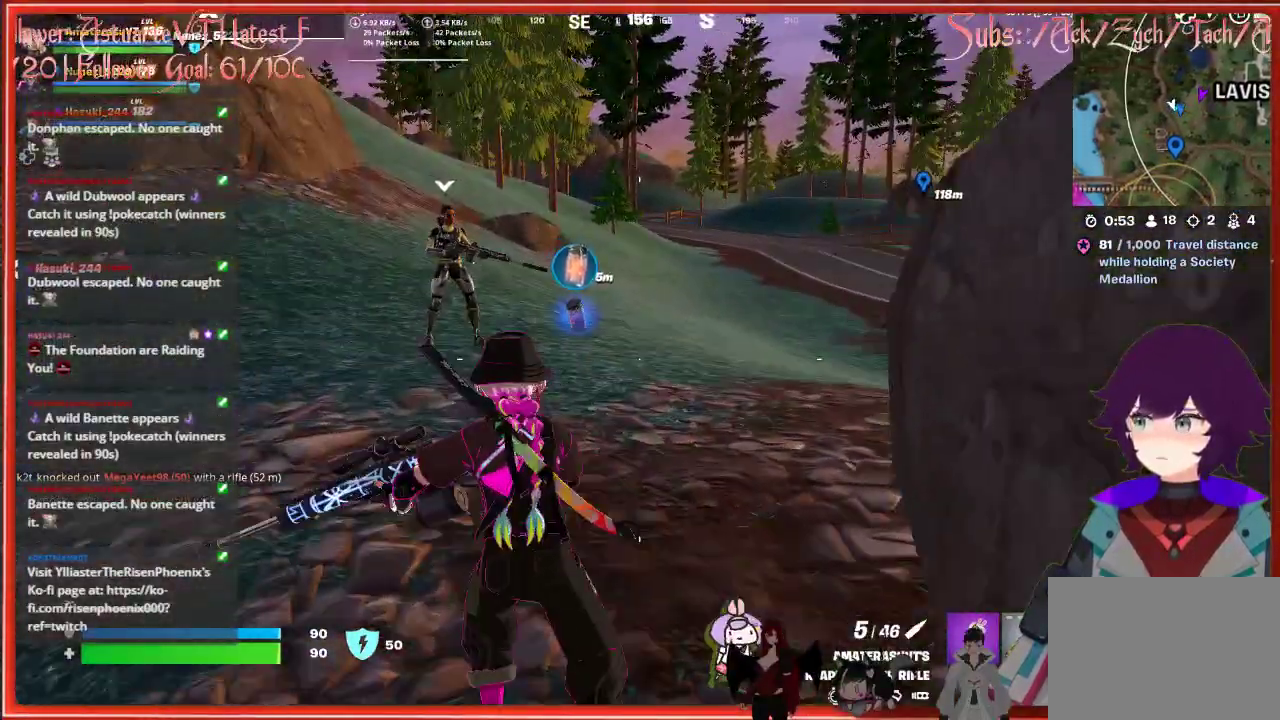
{"buttons": [], "left_stick": "down-left", "right_stick": "center", "events": [[83, "X", "down"], [183, "X", "up"], [183, "left_stick", "center"], [233, "left_stick", "down-right"], [500, "left_stick", "down-left"]]}
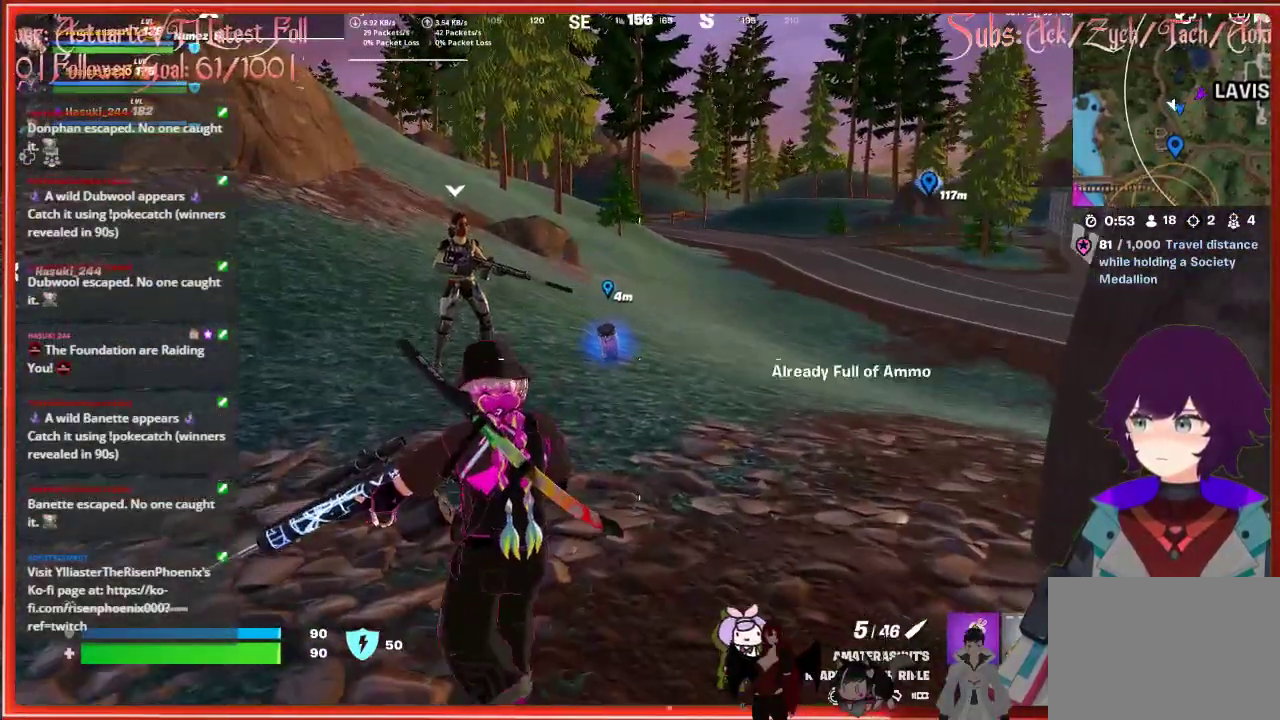
{"buttons": [], "left_stick": "up", "right_stick": "center", "events": [[117, "left_stick", "up"], [183, "X", "down"], [300, "X", "up"]]}
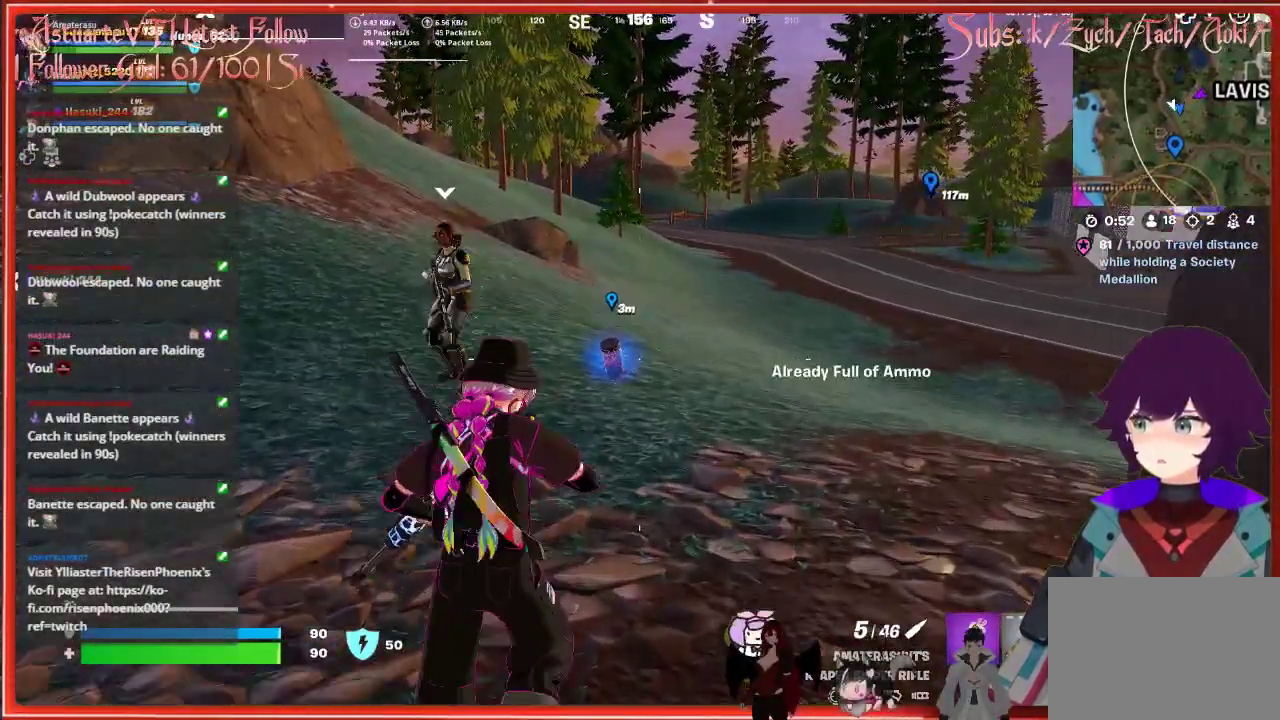
{"buttons": [], "left_stick": "down", "right_stick": "center", "events": [[133, "X", "down"], [150, "left_stick", "center"], [267, "X", "up"], [350, "left_stick", "down-left"], [483, "left_stick", "down"]]}
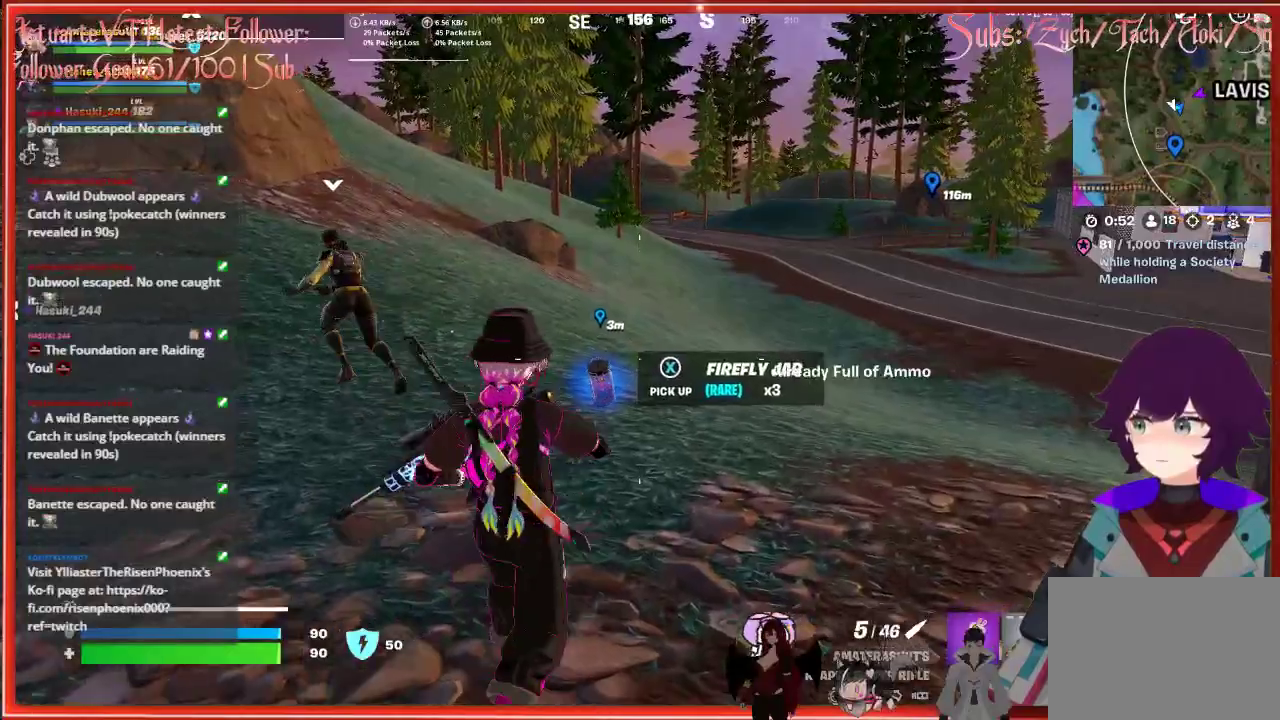
{"buttons": [], "left_stick": "center", "right_stick": "center", "events": [[217, "left_stick", "up-left"], [267, "left_stick", "up"], [333, "X", "down"], [433, "X", "up"], [467, "left_stick", "center"]]}
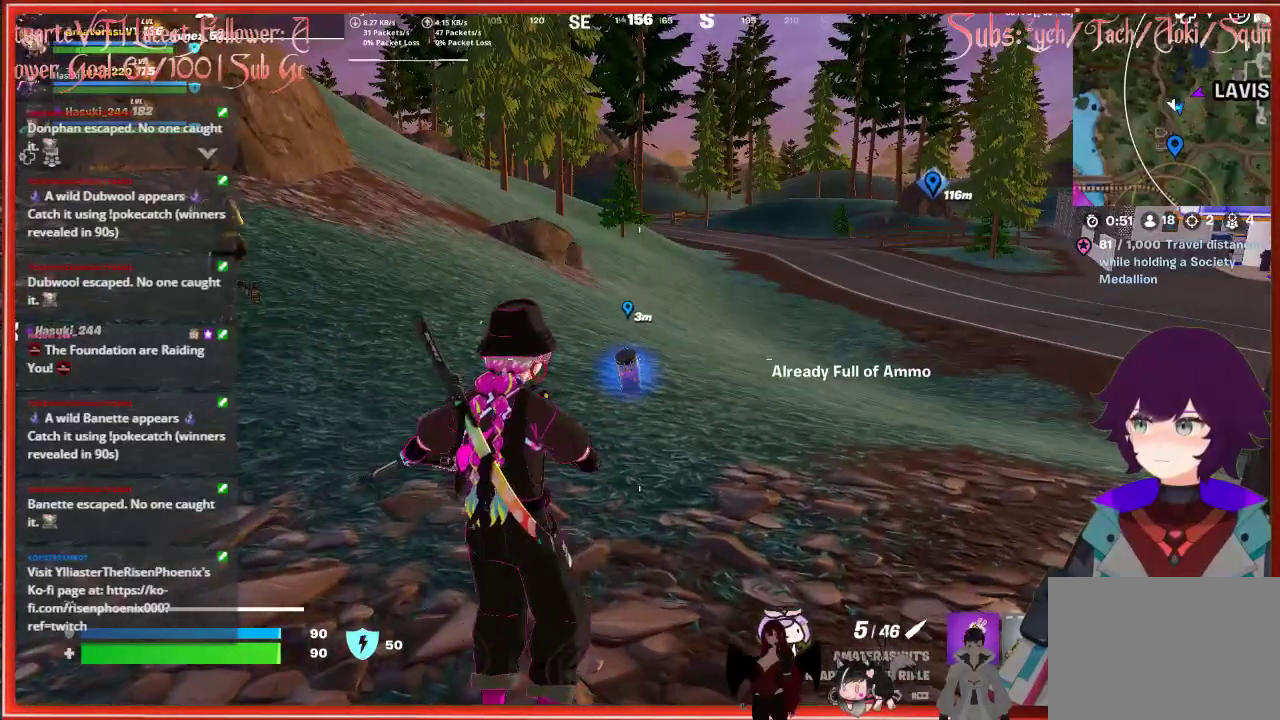
{"buttons": [], "left_stick": "up", "right_stick": "center", "events": [[300, "left_stick", "up"]]}
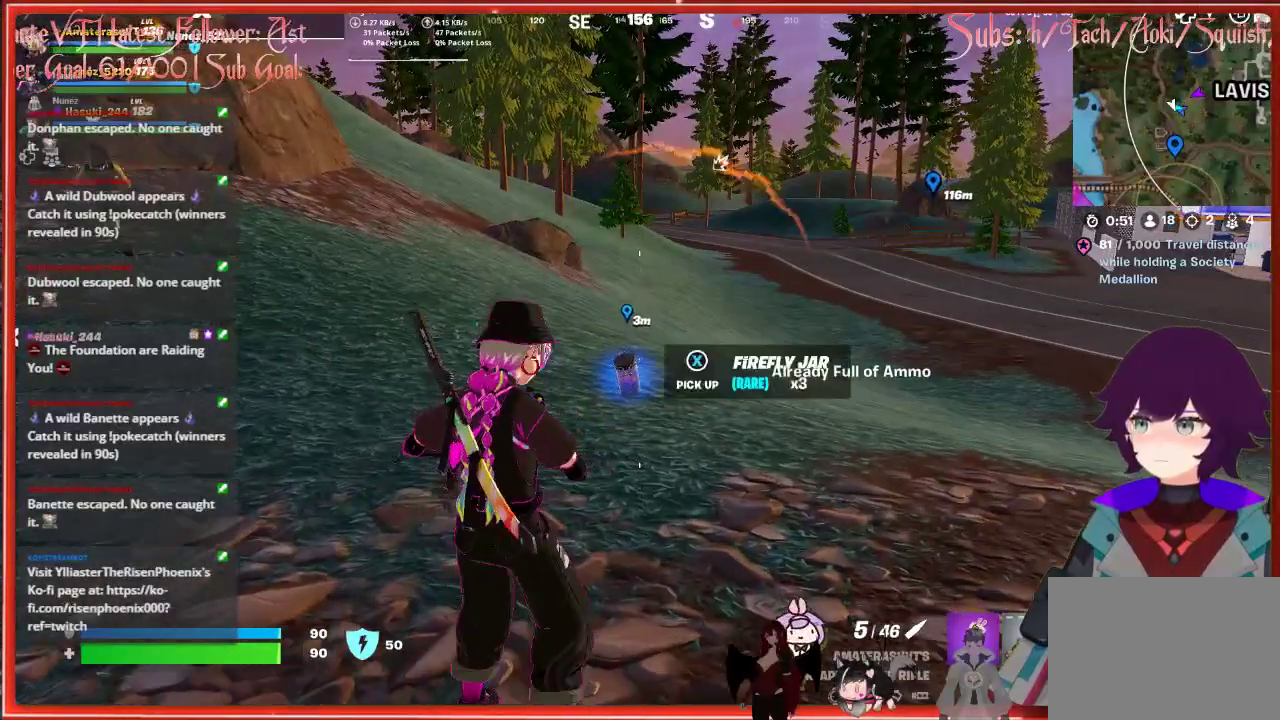
{"buttons": [], "left_stick": "center", "right_stick": "center", "events": [[33, "X", "down"], [167, "X", "up"], [233, "left_stick", "center"]]}
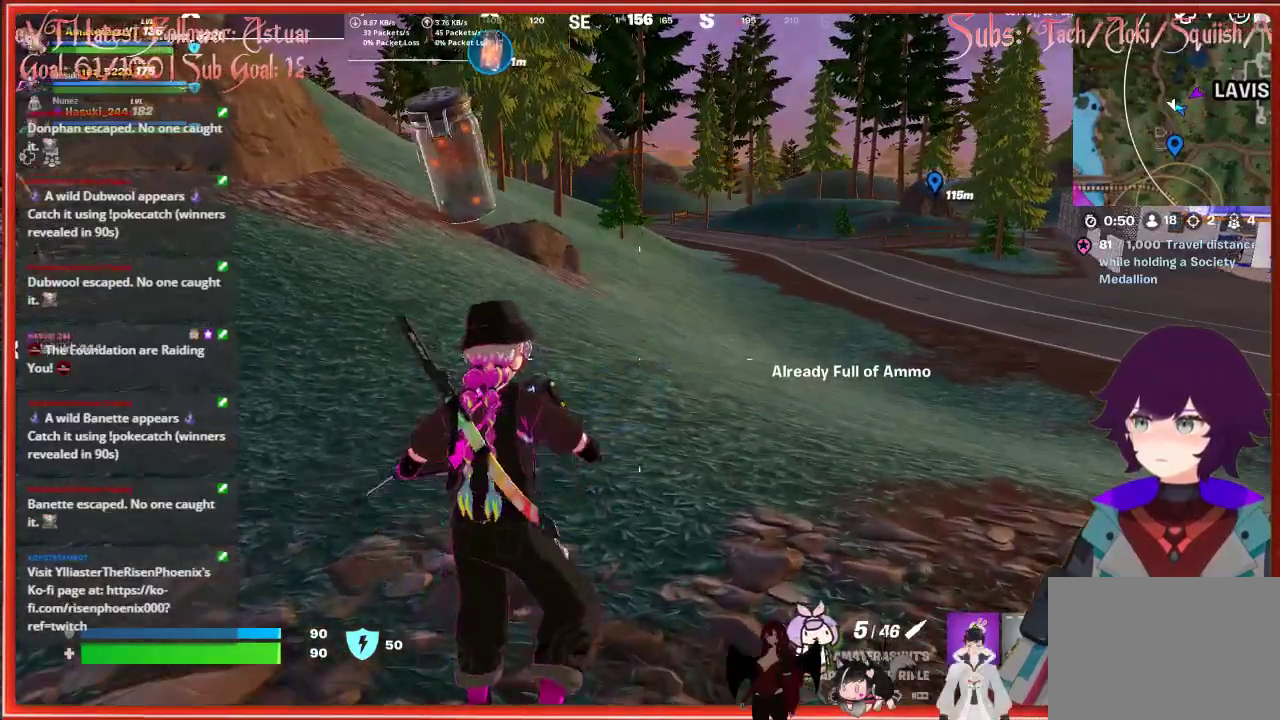
{"buttons": [], "left_stick": "left", "right_stick": "center", "events": [[83, "left_stick", "left"]]}
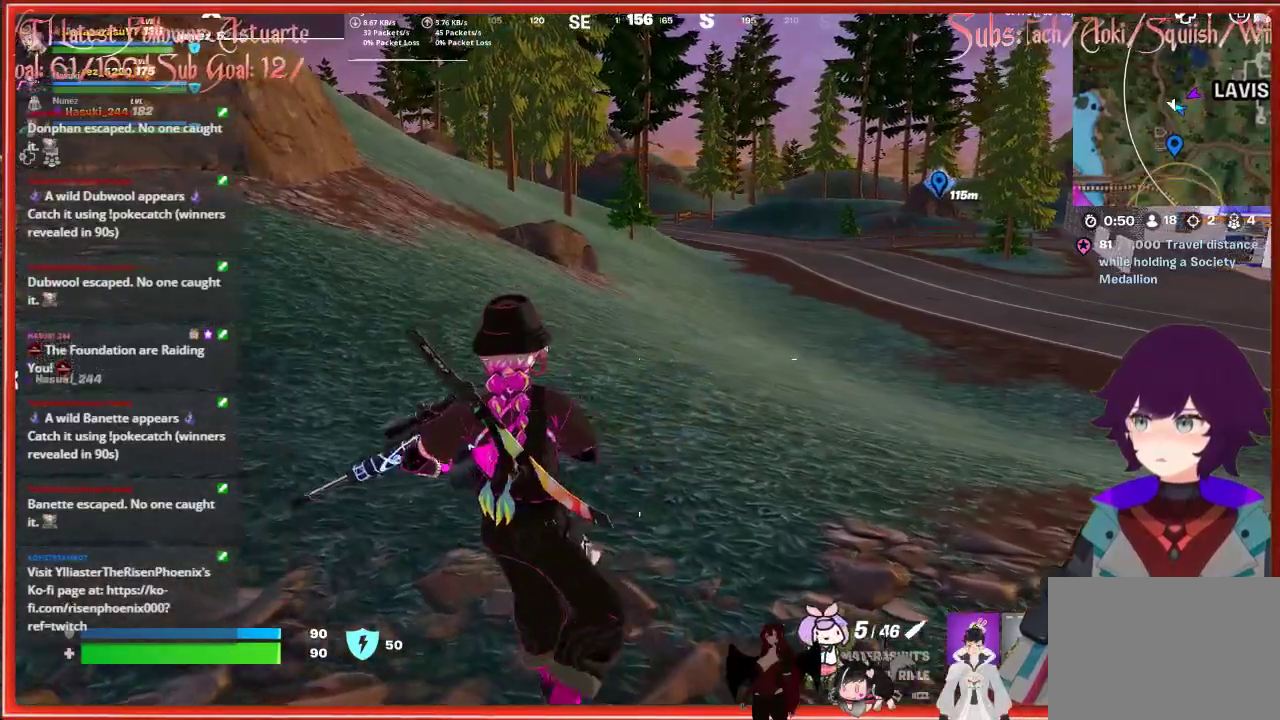
{"buttons": [], "left_stick": "left", "right_stick": "center", "events": []}
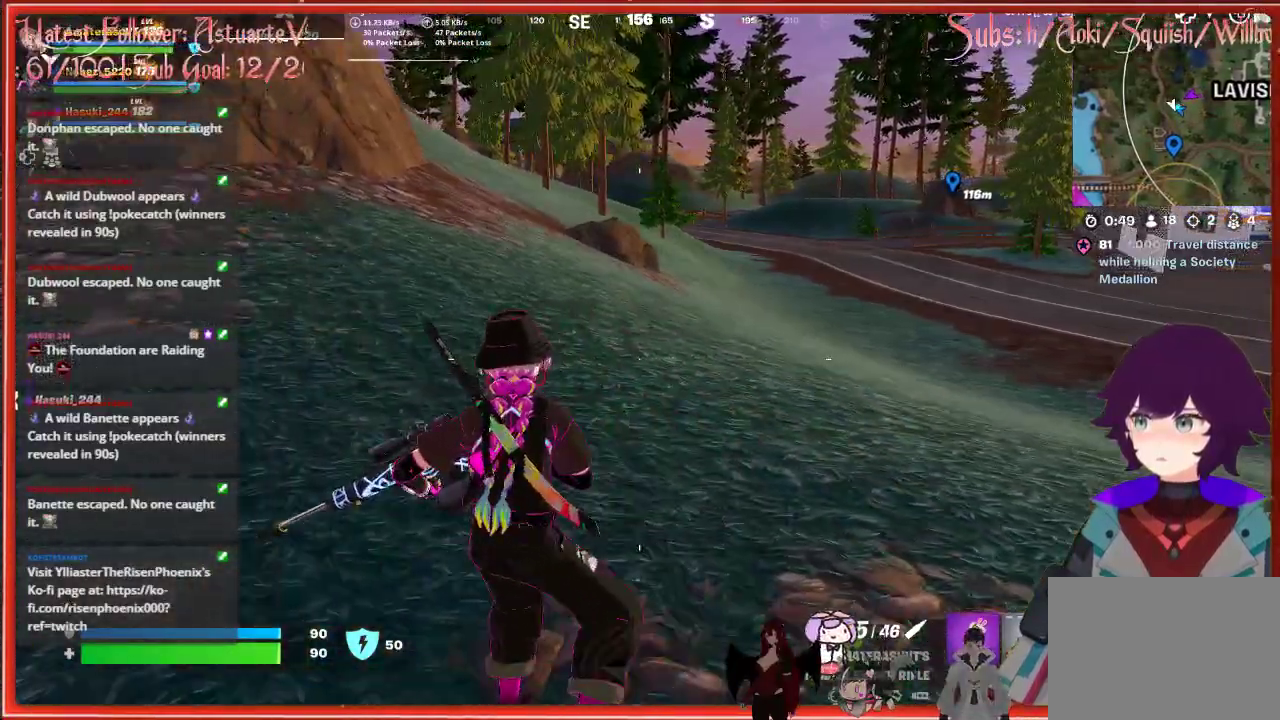
{"buttons": [], "left_stick": "up", "right_stick": "right", "events": [[217, "left_stick", "up-left"], [317, "left_stick", "up"], [400, "right_stick", "right"]]}
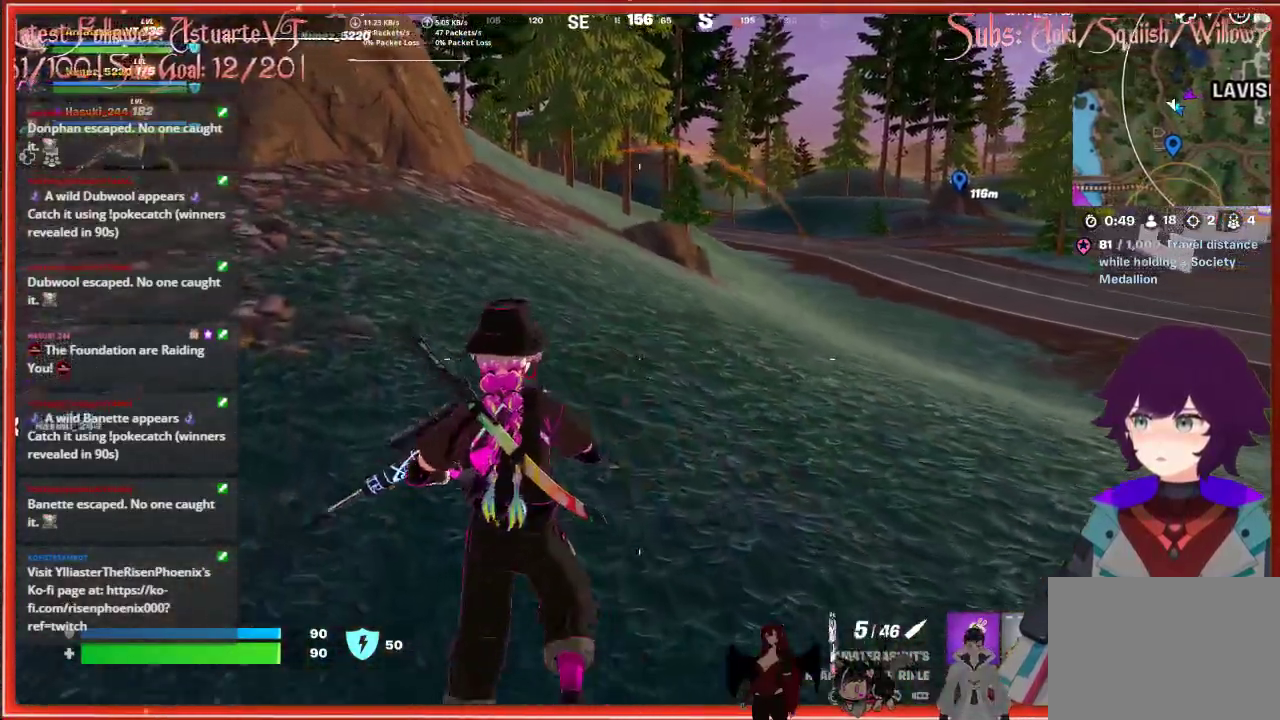
{"buttons": [], "left_stick": "up", "right_stick": "center", "events": [[50, "L3", "down"], [267, "L3", "up"], [300, "right_stick", "center"]]}
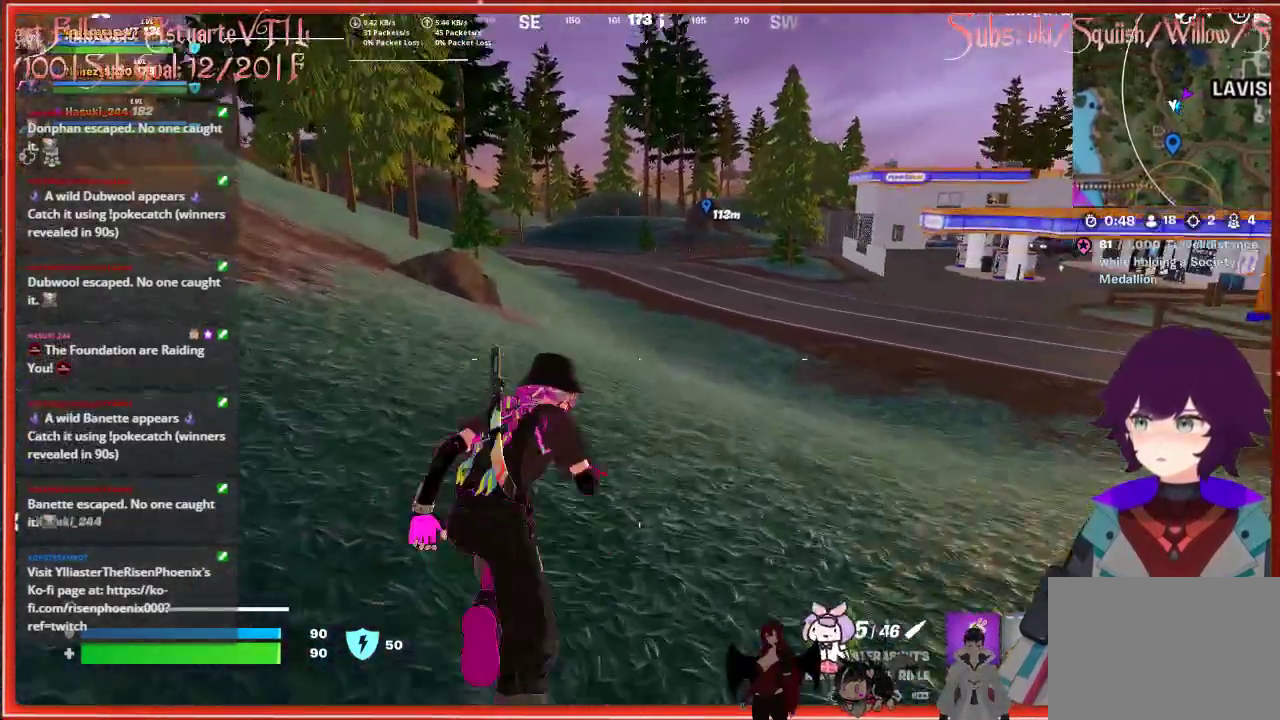
{"buttons": [], "left_stick": "up", "right_stick": "center", "events": []}
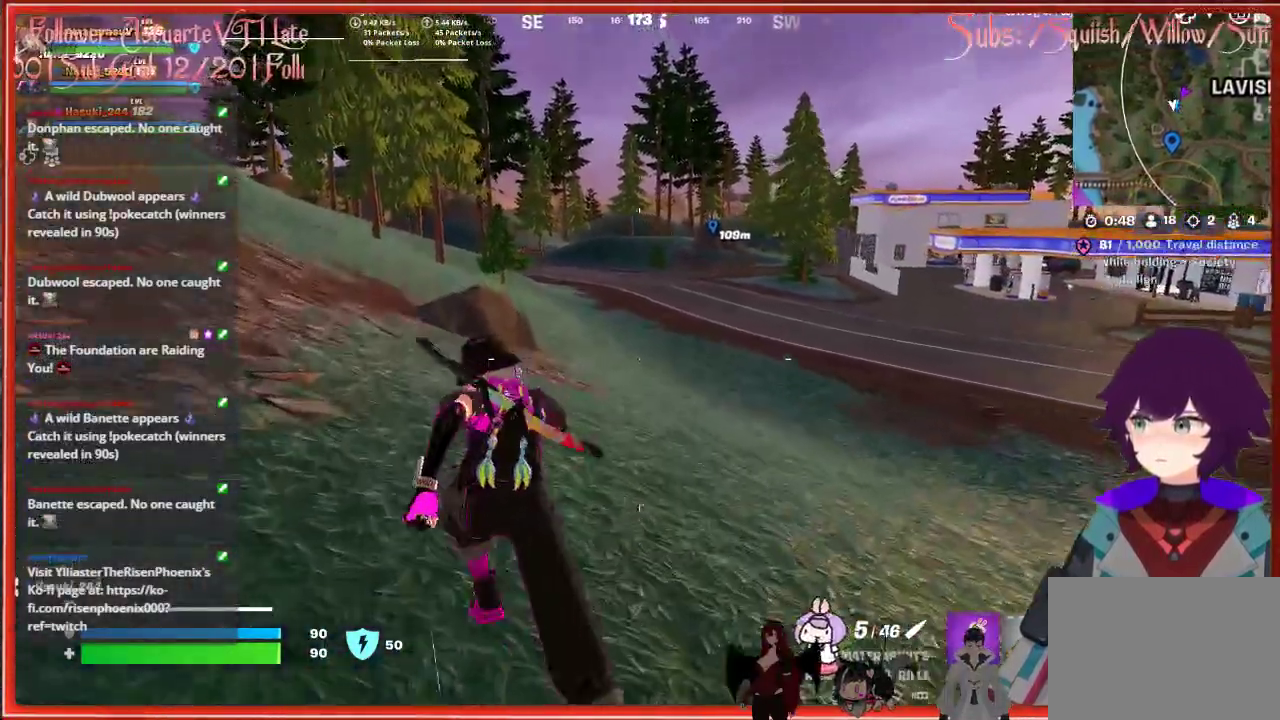
{"buttons": [], "left_stick": "up", "right_stick": "center", "events": []}
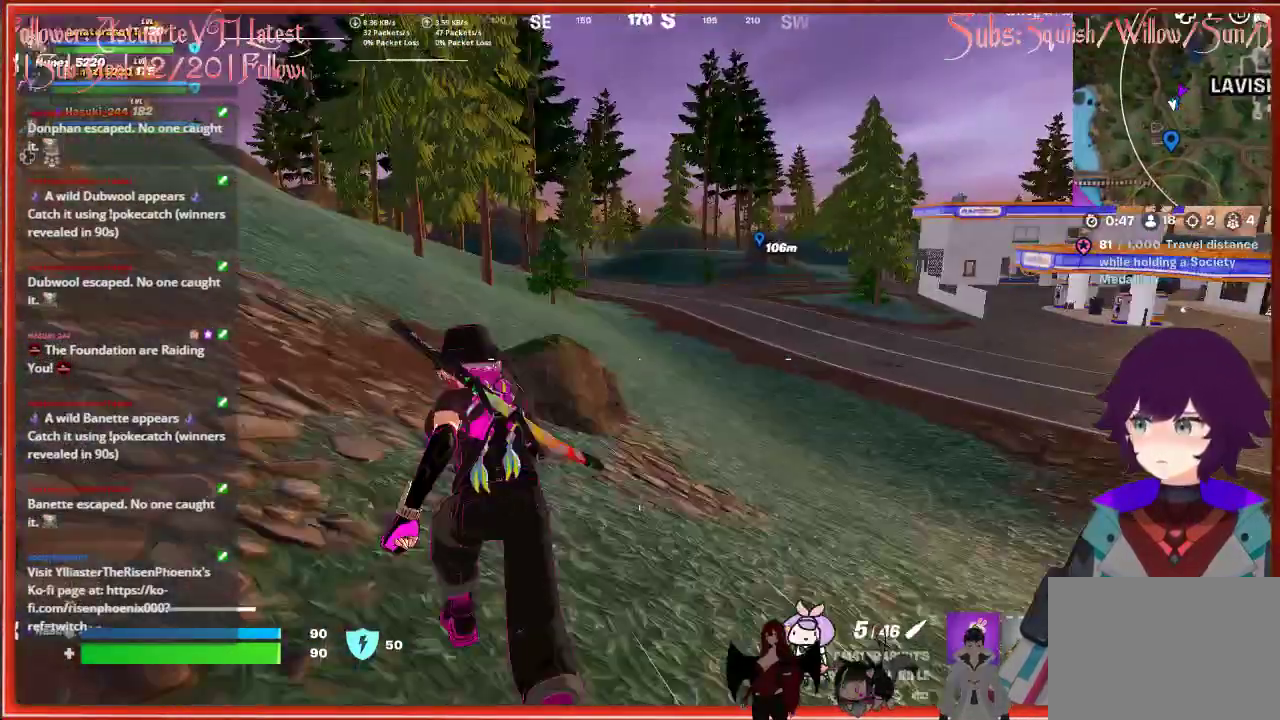
{"buttons": [], "left_stick": "up", "right_stick": "center", "events": []}
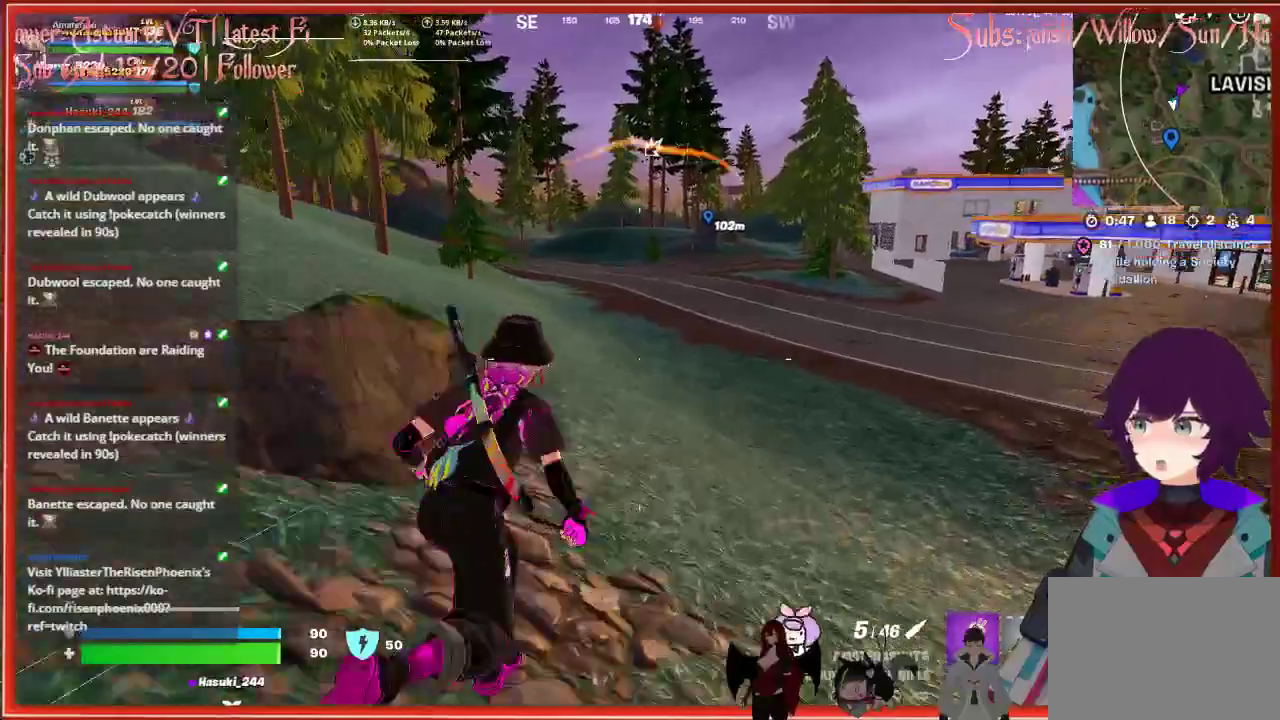
{"buttons": [], "left_stick": "up", "right_stick": "center", "events": []}
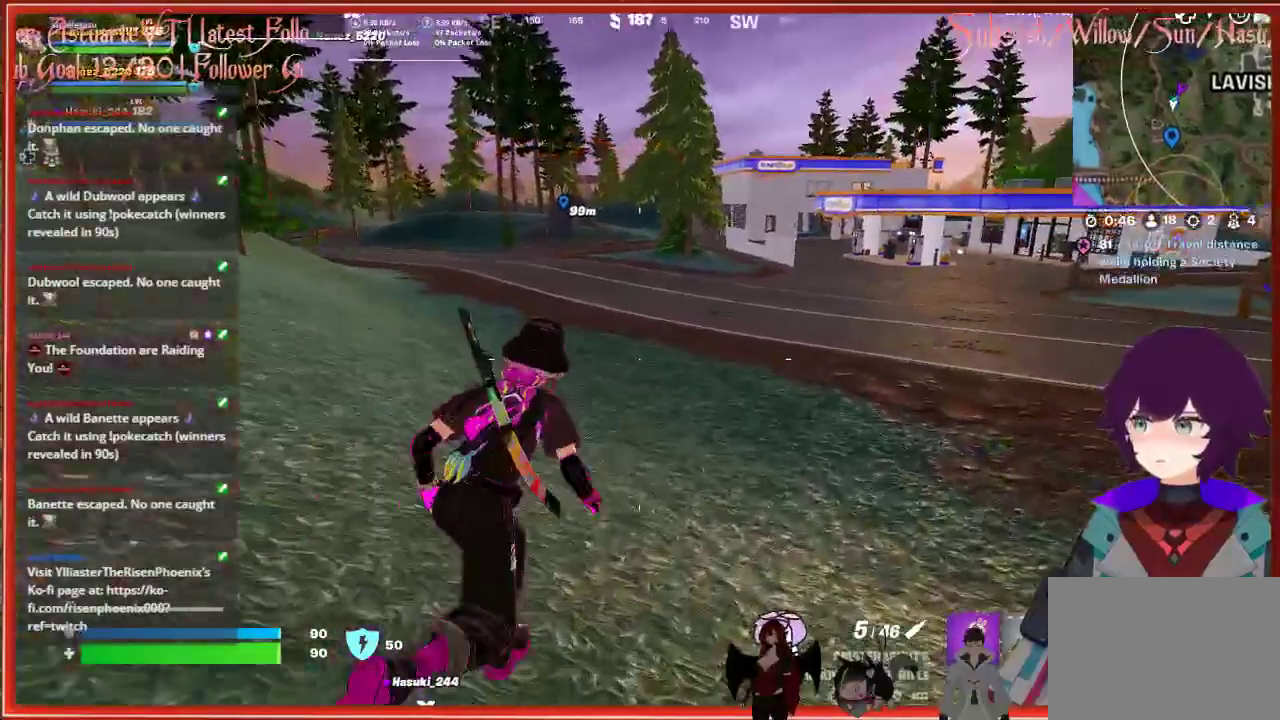
{"buttons": [], "left_stick": "up", "right_stick": "center", "events": []}
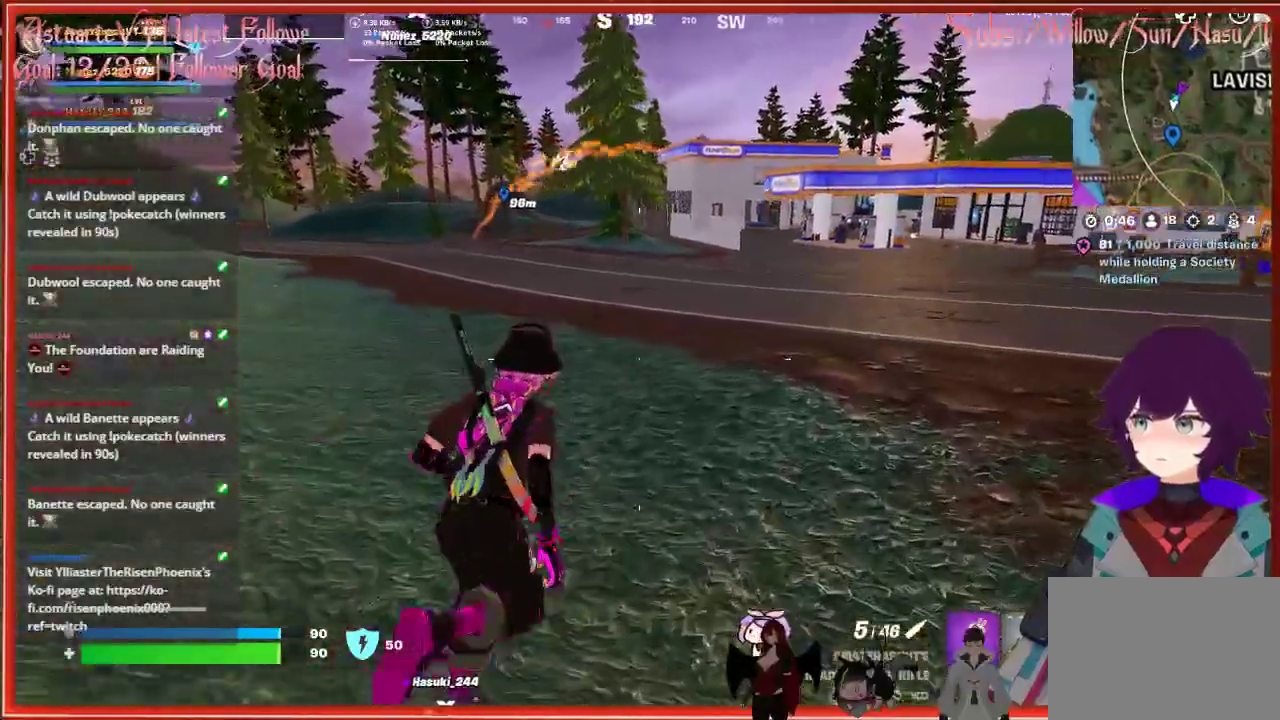
{"buttons": [], "left_stick": "up", "right_stick": "center", "events": []}
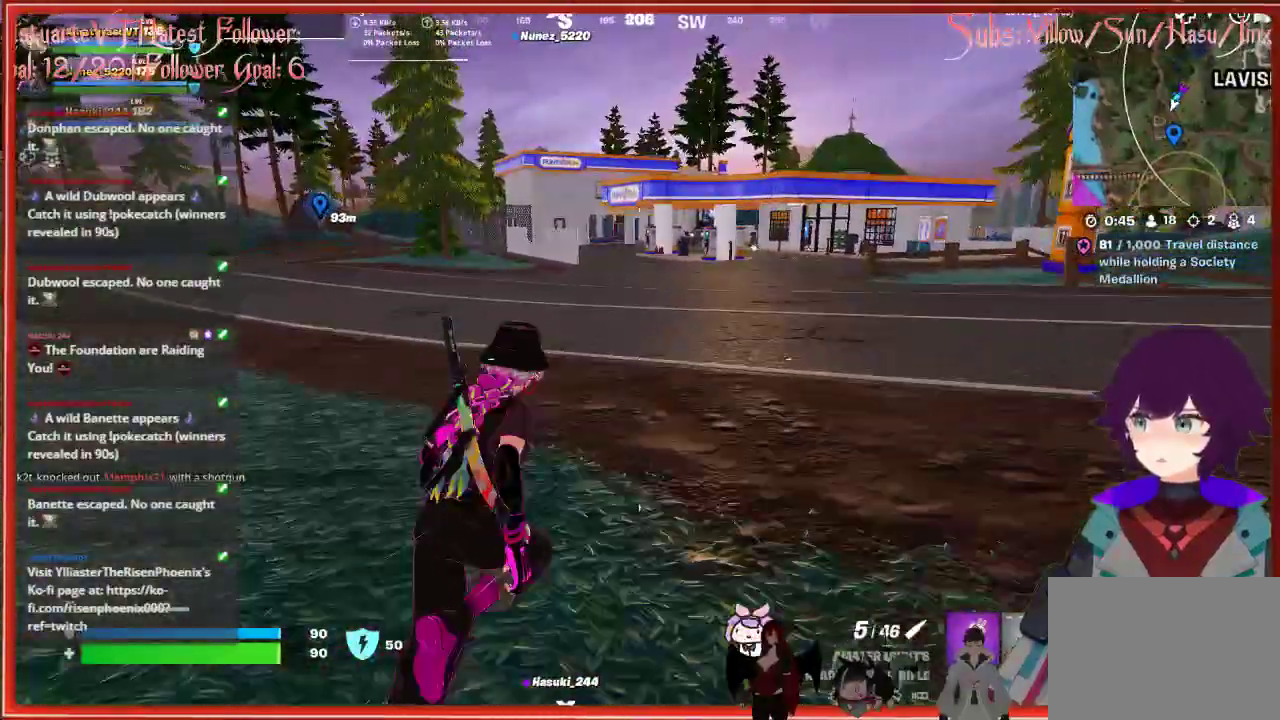
{"buttons": [], "left_stick": "up", "right_stick": "center", "events": []}
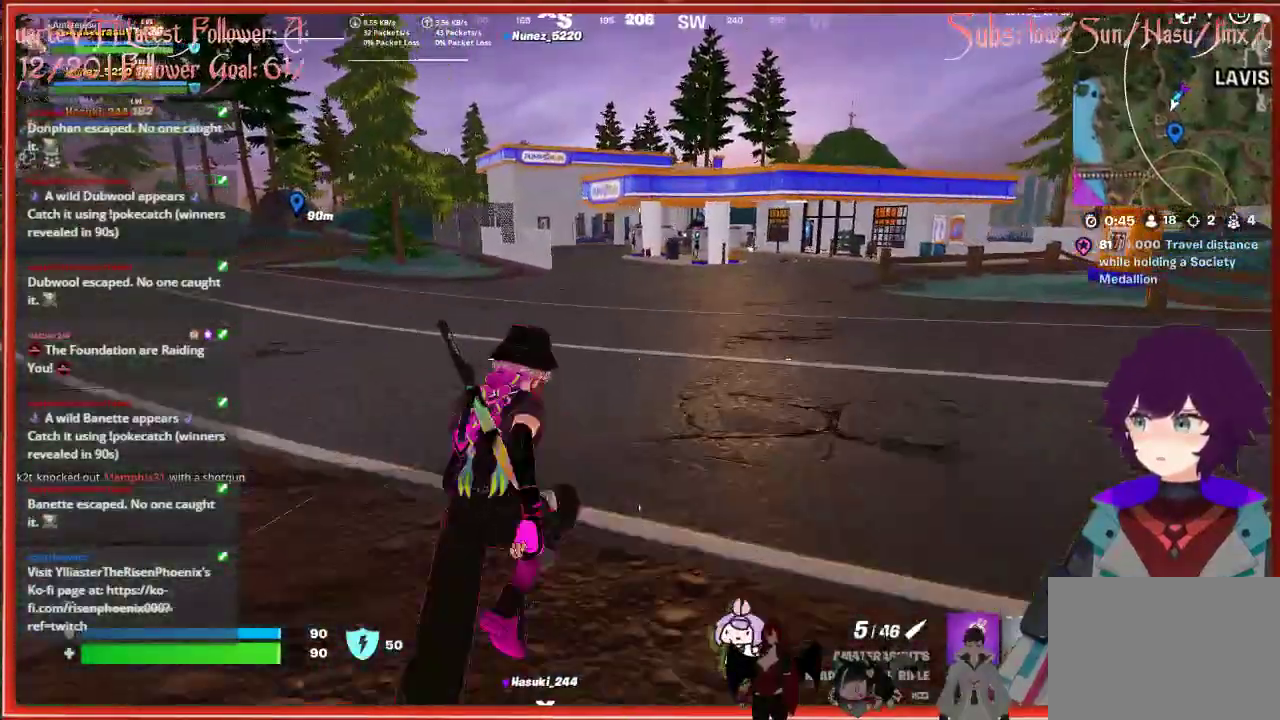
{"buttons": [], "left_stick": "up", "right_stick": "center", "events": []}
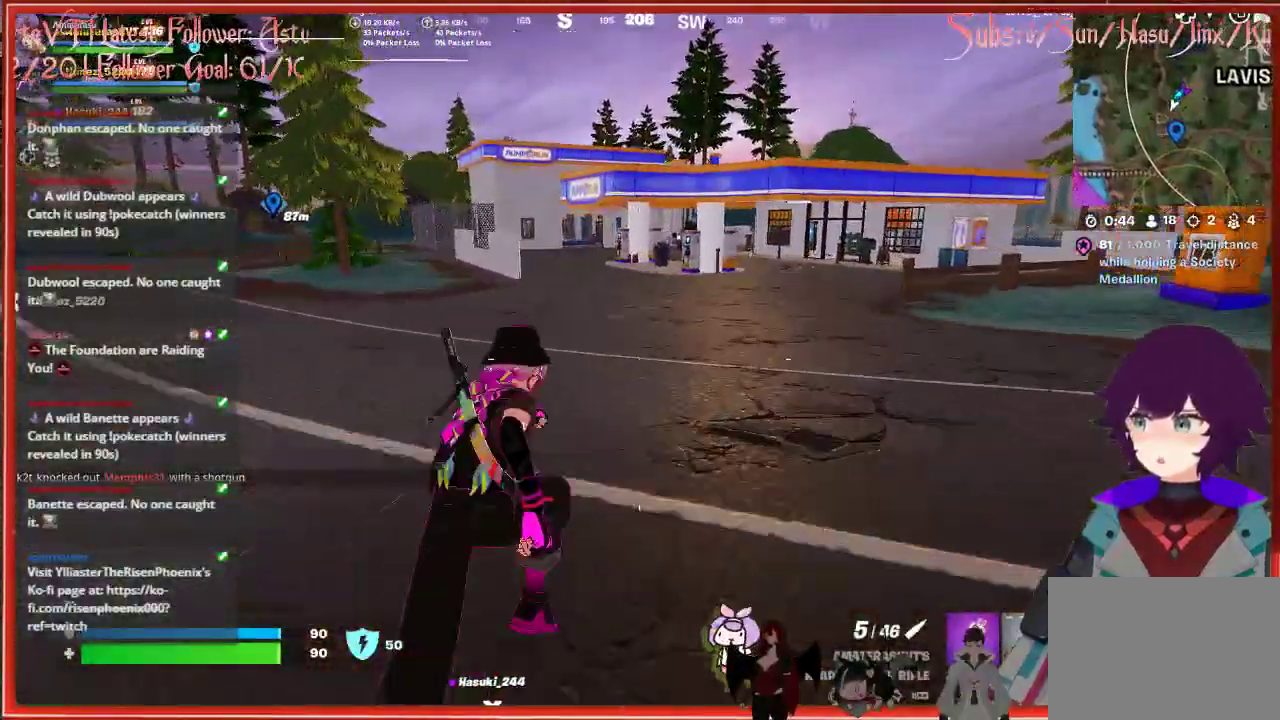
{"buttons": [], "left_stick": "up", "right_stick": "center", "events": []}
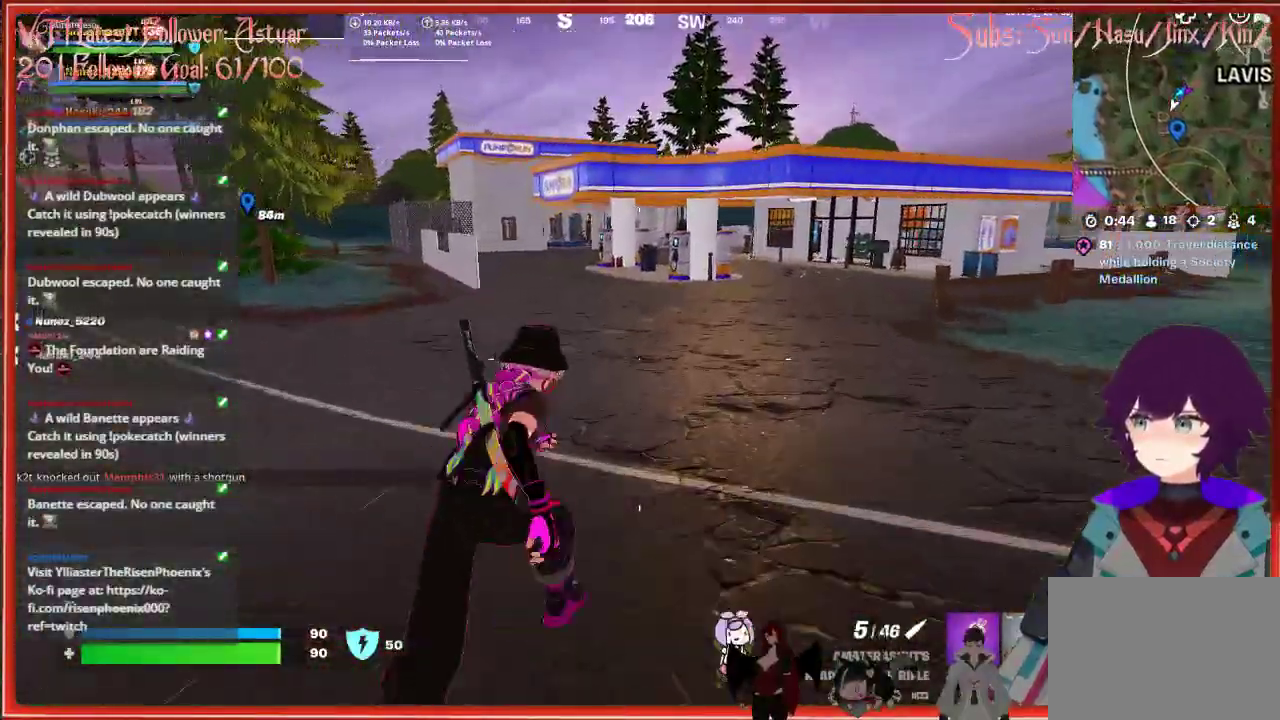
{"buttons": [], "left_stick": "up", "right_stick": "center", "events": []}